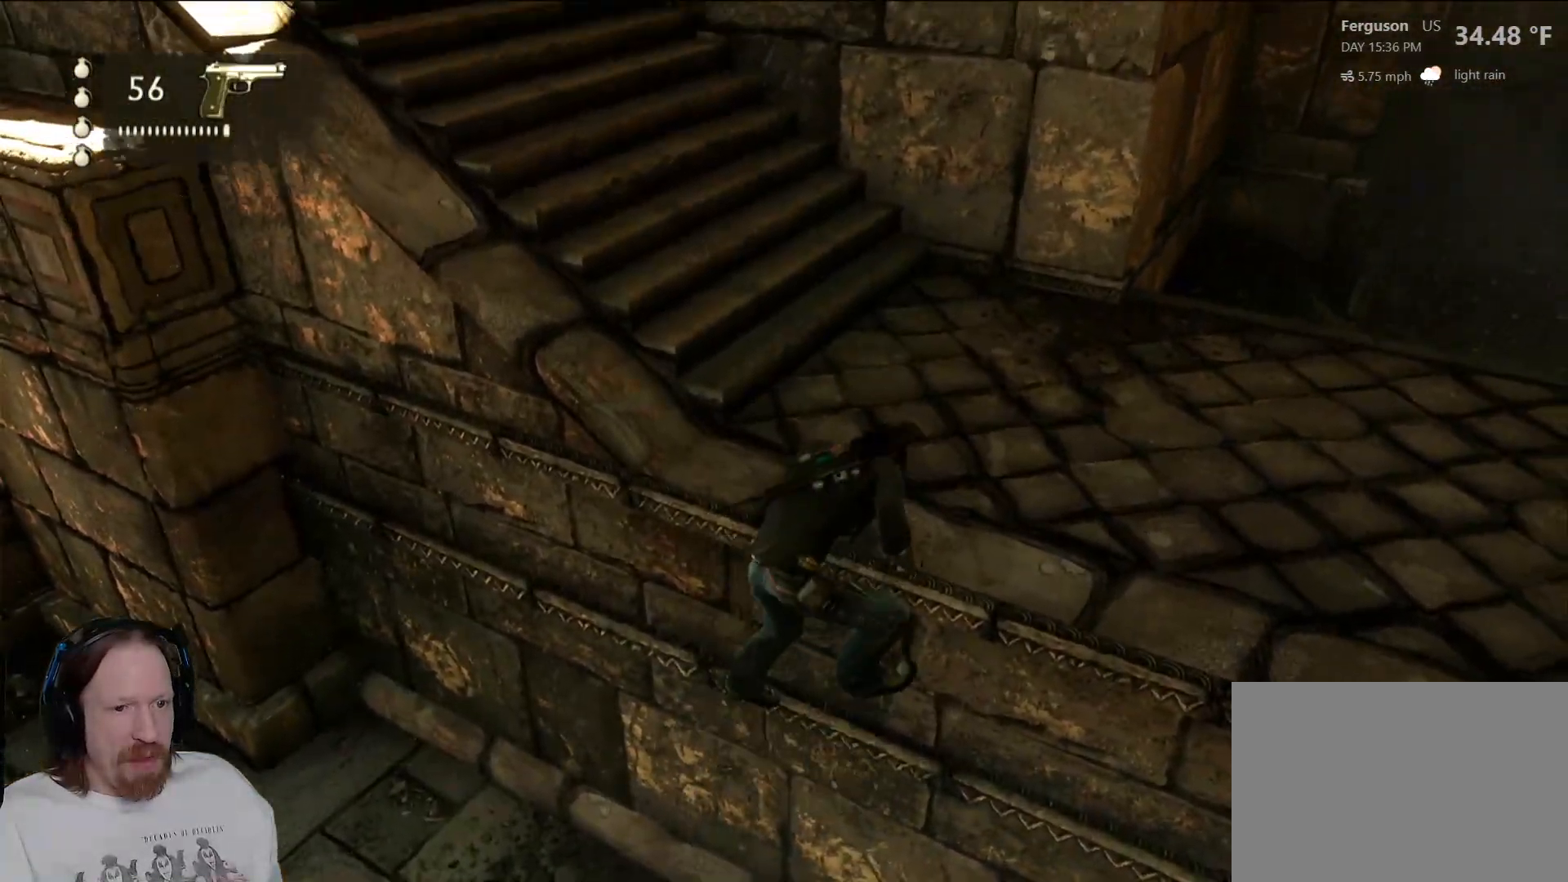
Gameplay with a controller (PlayStation layout); each line is a JSON object with the inputs held at the frame after it. "events" lists button and stick changes between this image and that frame as [ms after this image, input, new state], when the widget could be followed in between.
{"buttons": [], "left_stick": "up-right", "right_stick": "center", "events": [[17, "right_stick", "down-right"], [450, "right_stick", "center"]]}
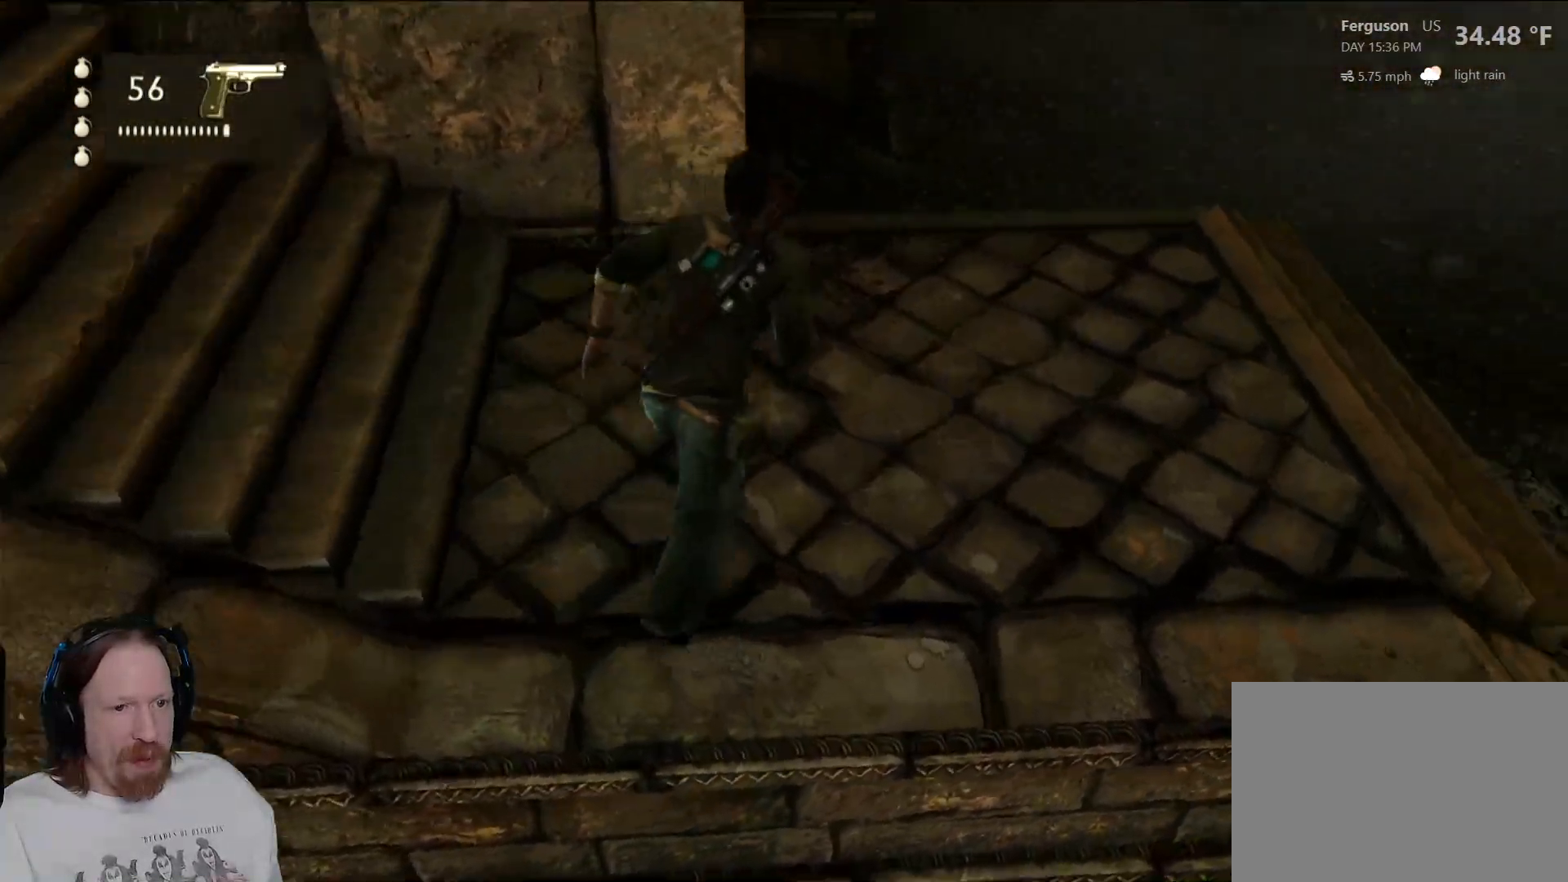
{"buttons": [], "left_stick": "right", "right_stick": "right", "events": [[33, "left_stick", "up"], [267, "right_stick", "right"], [400, "left_stick", "right"]]}
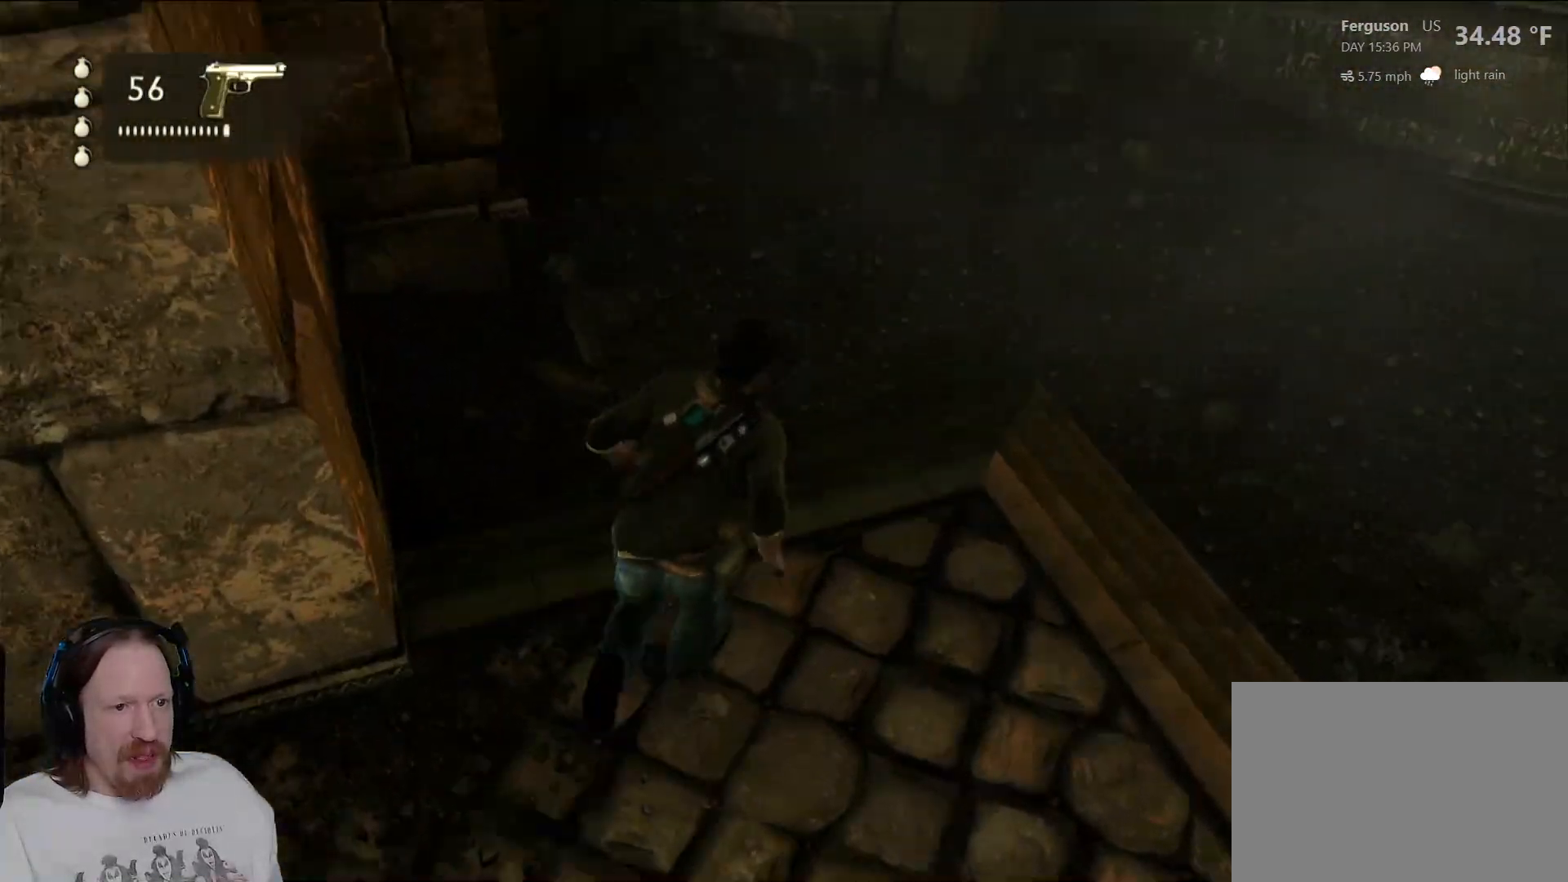
{"buttons": [], "left_stick": "center", "right_stick": "right", "events": [[183, "left_stick", "center"]]}
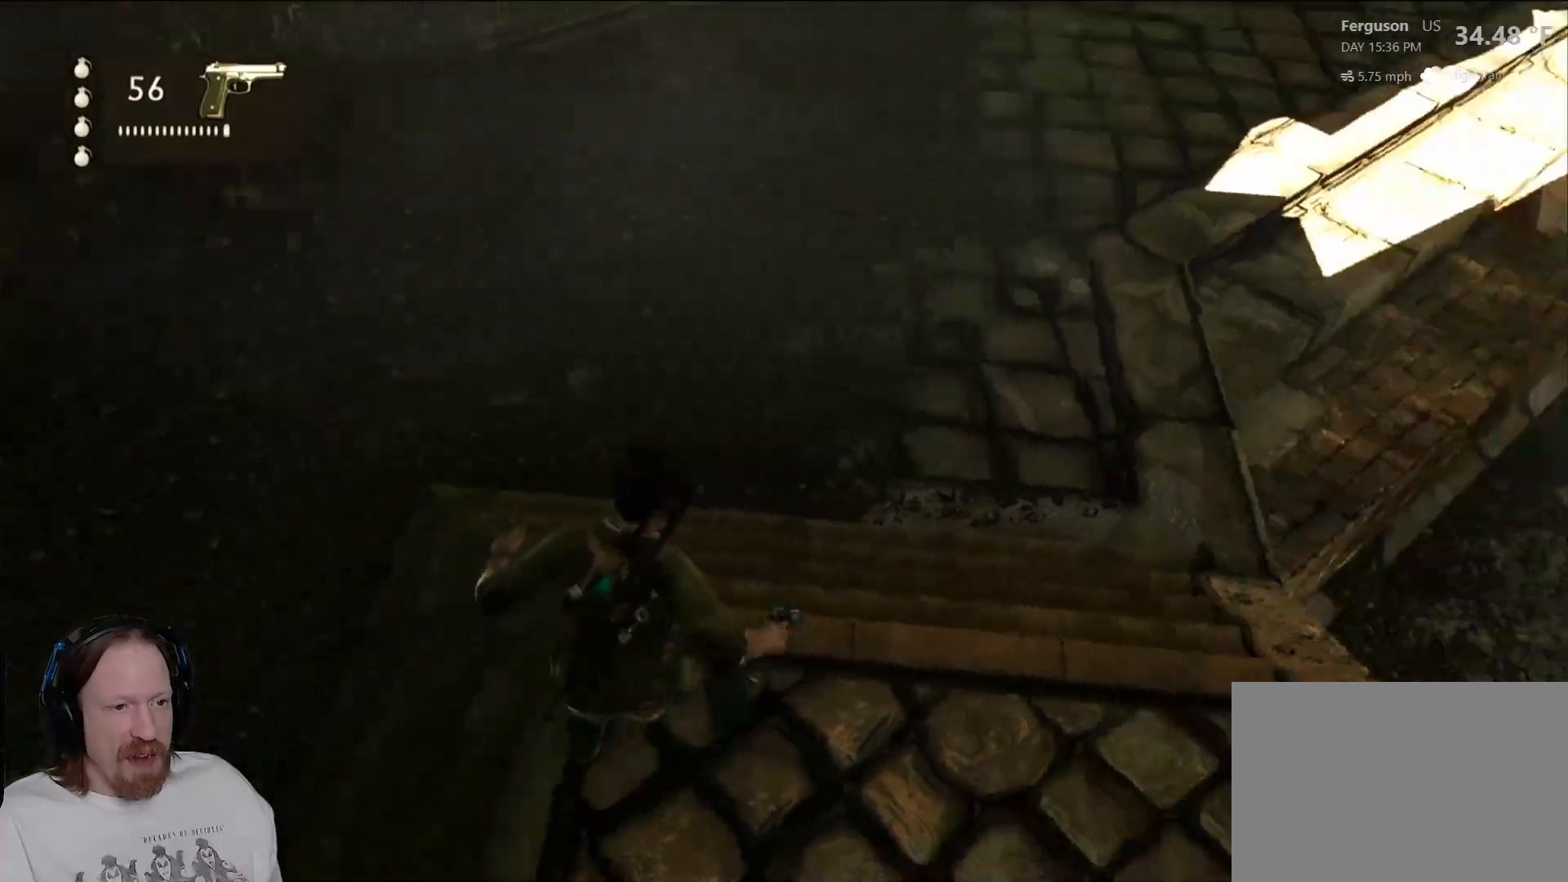
{"buttons": [], "left_stick": "right", "right_stick": "up-right", "events": [[83, "left_stick", "right"], [267, "right_stick", "up-right"]]}
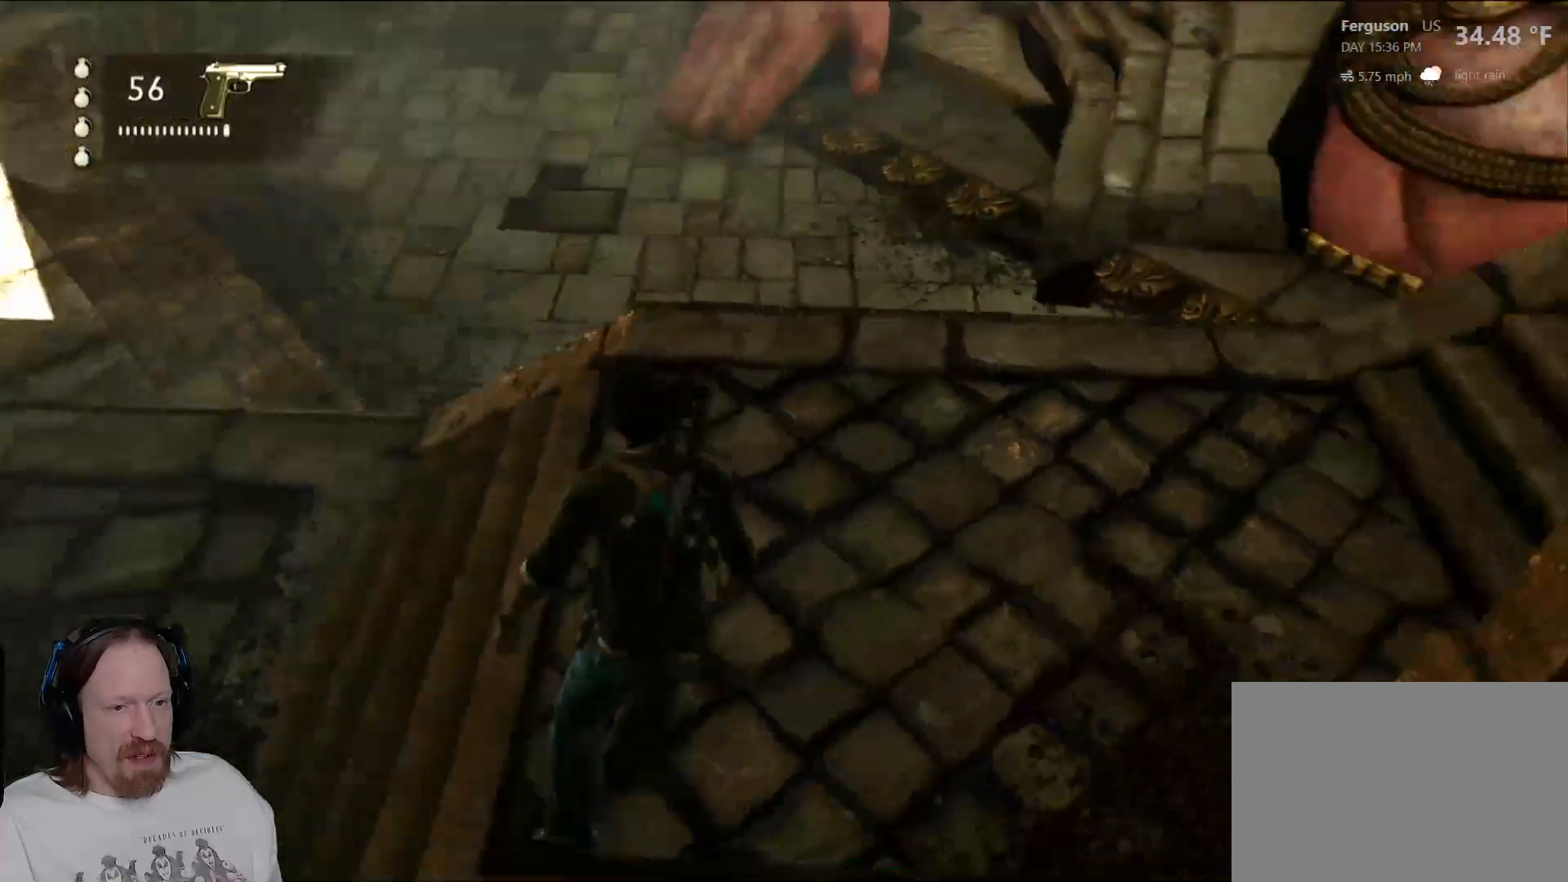
{"buttons": [], "left_stick": "up", "right_stick": "center", "events": [[117, "left_stick", "up-right"], [333, "left_stick", "up"], [333, "right_stick", "center"]]}
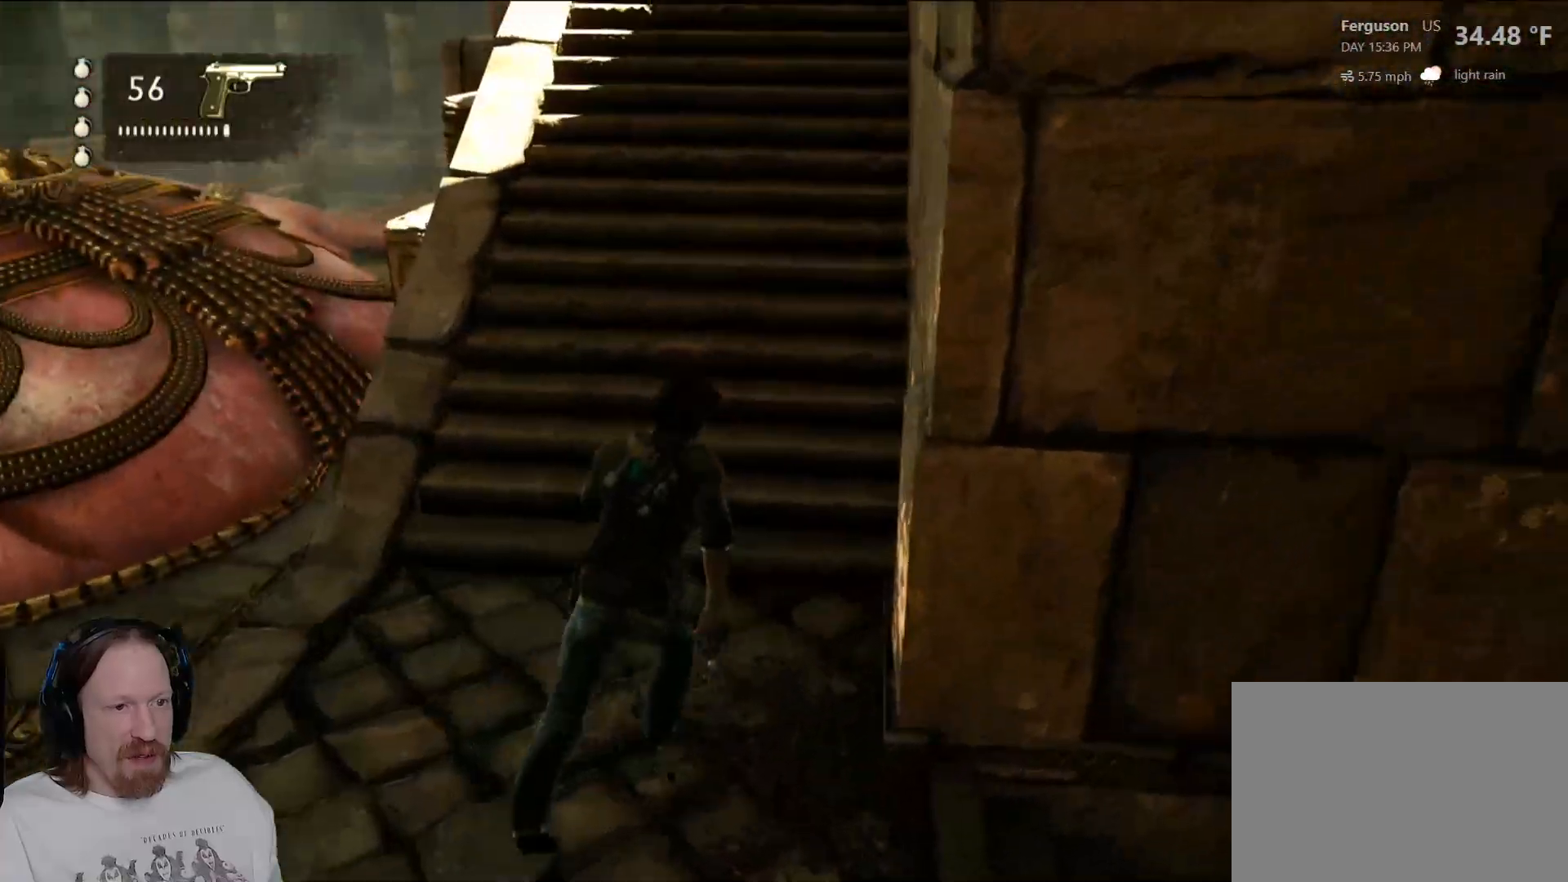
{"buttons": [], "left_stick": "up", "right_stick": "center", "events": [[133, "right_stick", "up"], [400, "right_stick", "center"]]}
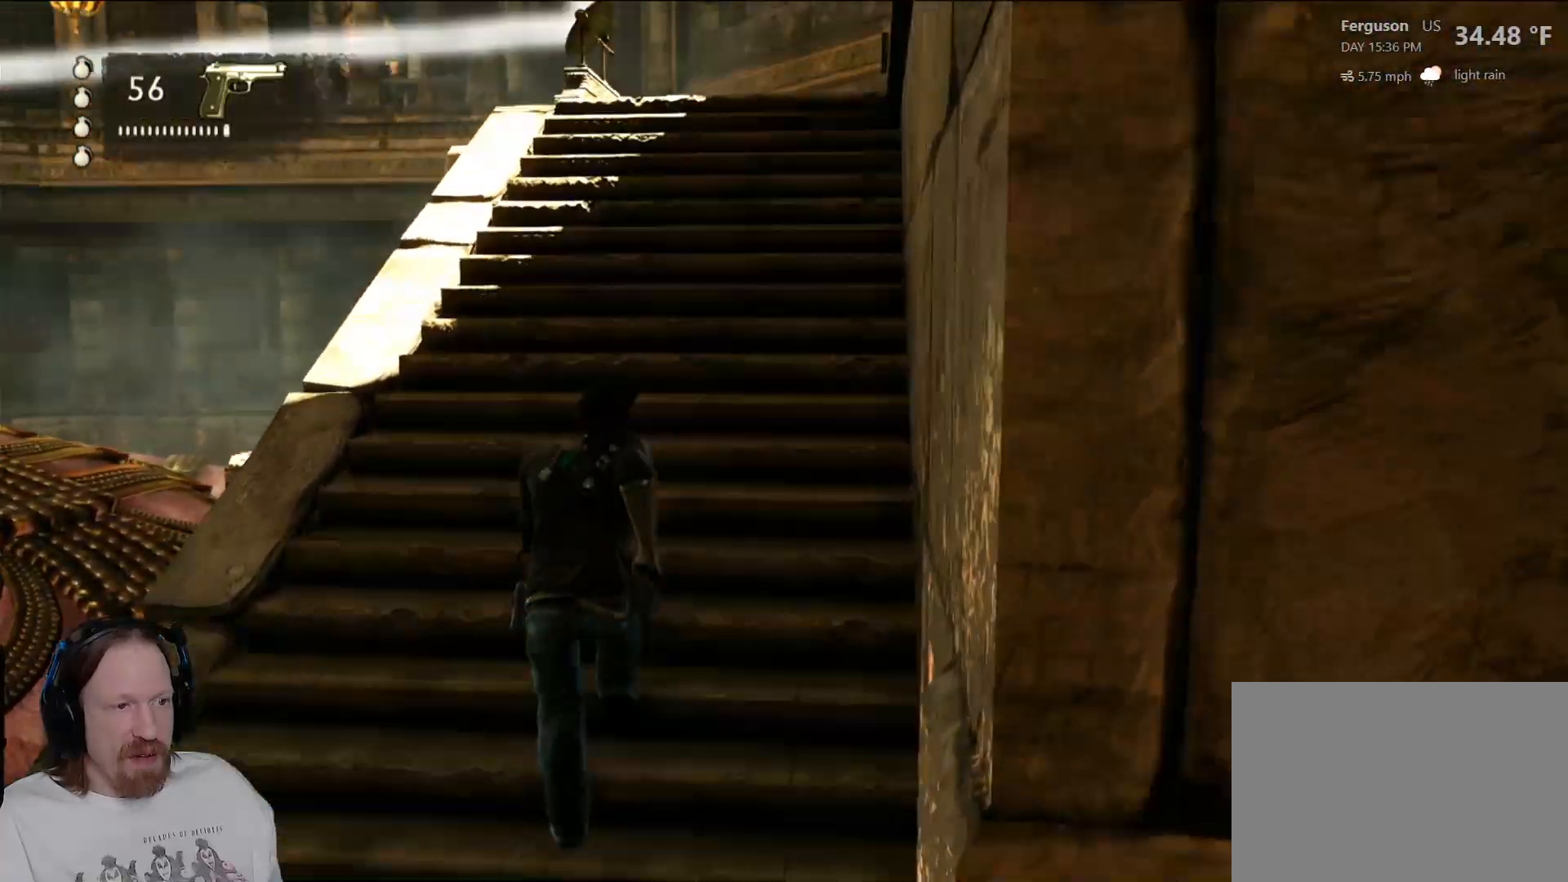
{"buttons": [], "left_stick": "up", "right_stick": "center", "events": [[167, "right_stick", "down-right"], [400, "right_stick", "center"]]}
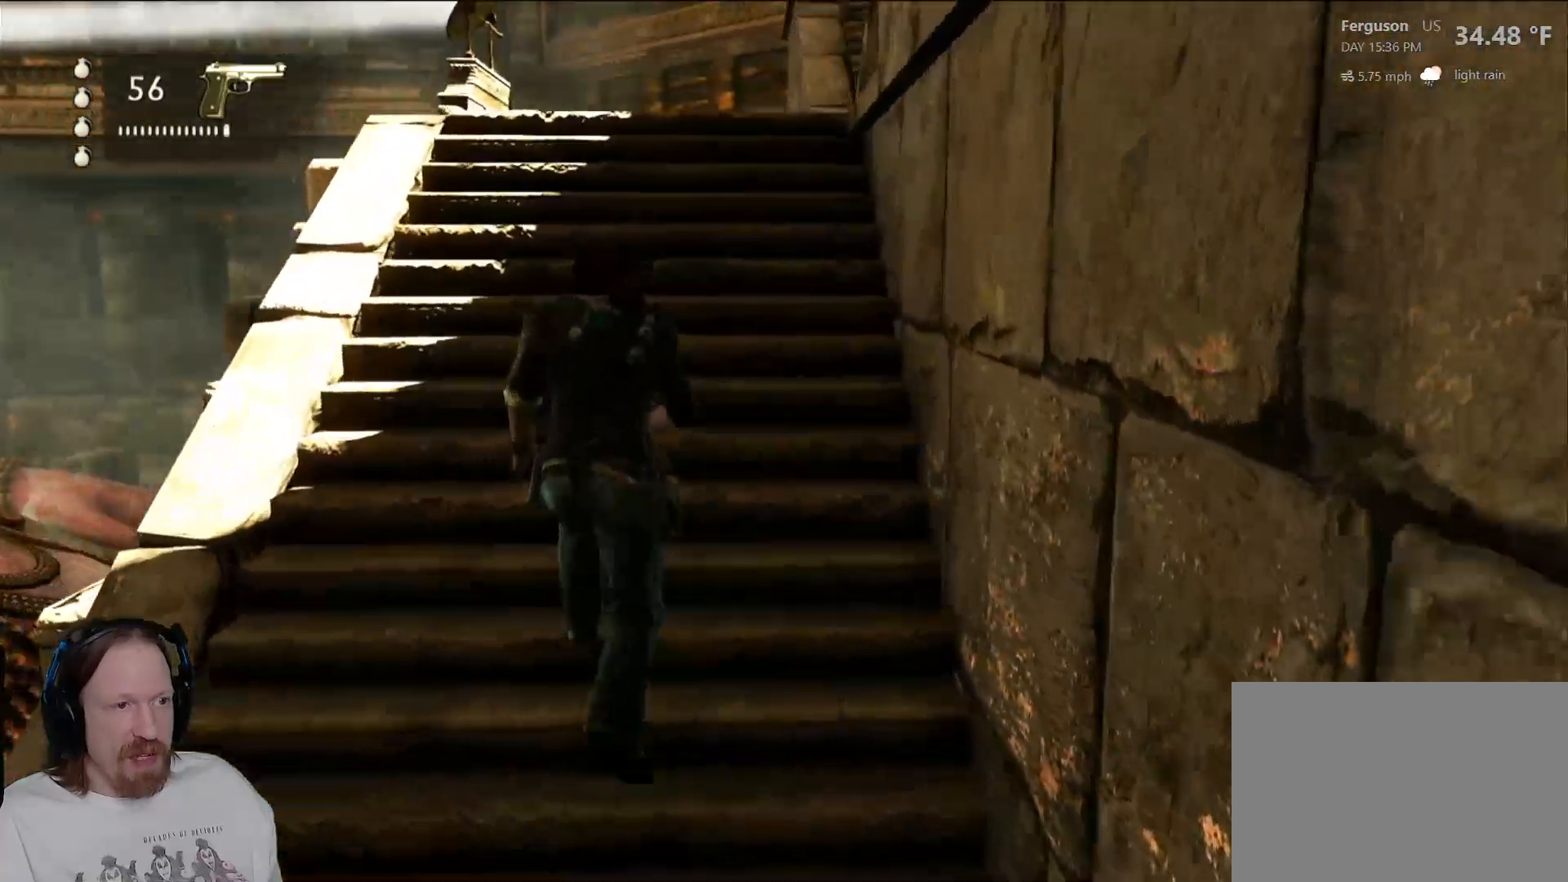
{"buttons": [], "left_stick": "up", "right_stick": "center", "events": [[250, "right_stick", "down-right"], [500, "right_stick", "center"]]}
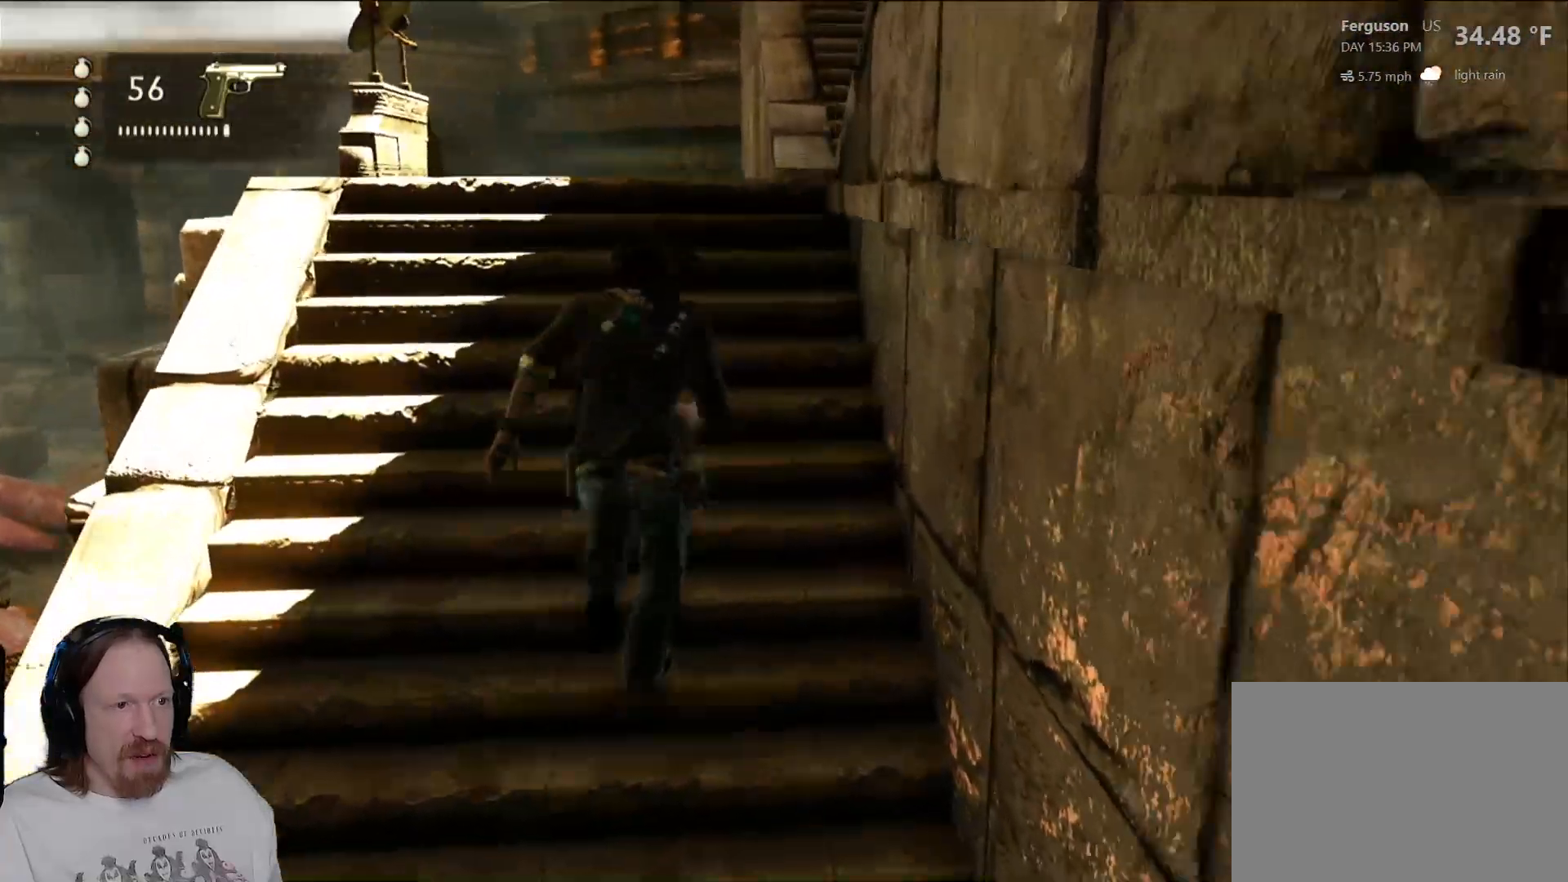
{"buttons": [], "left_stick": "up-left", "right_stick": "right", "events": [[250, "right_stick", "right"], [467, "left_stick", "up-left"]]}
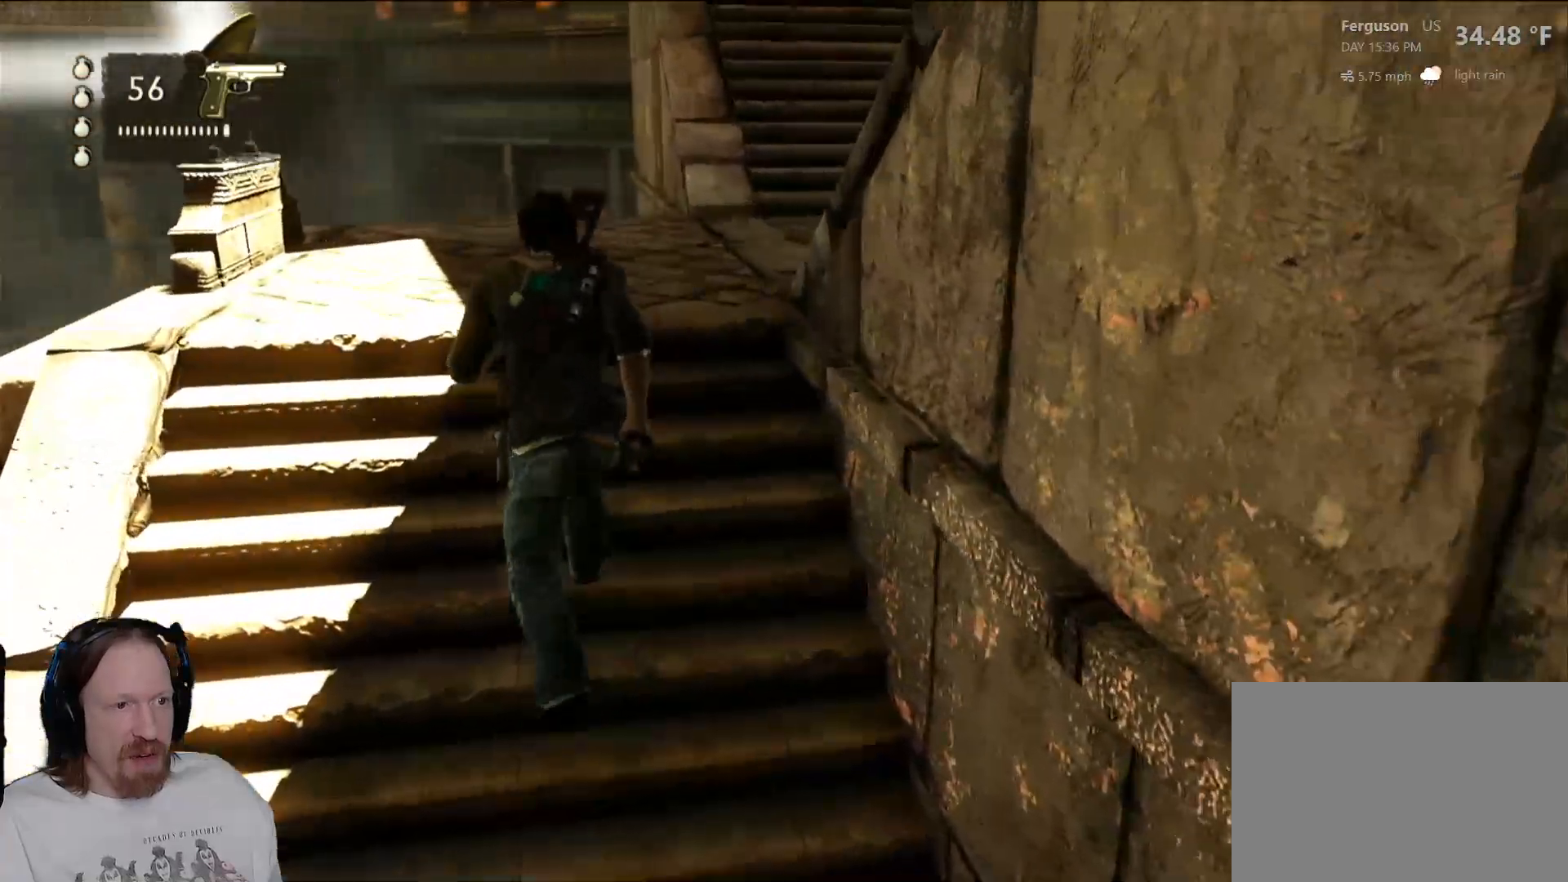
{"buttons": [], "left_stick": "up-left", "right_stick": "center", "events": [[433, "right_stick", "center"]]}
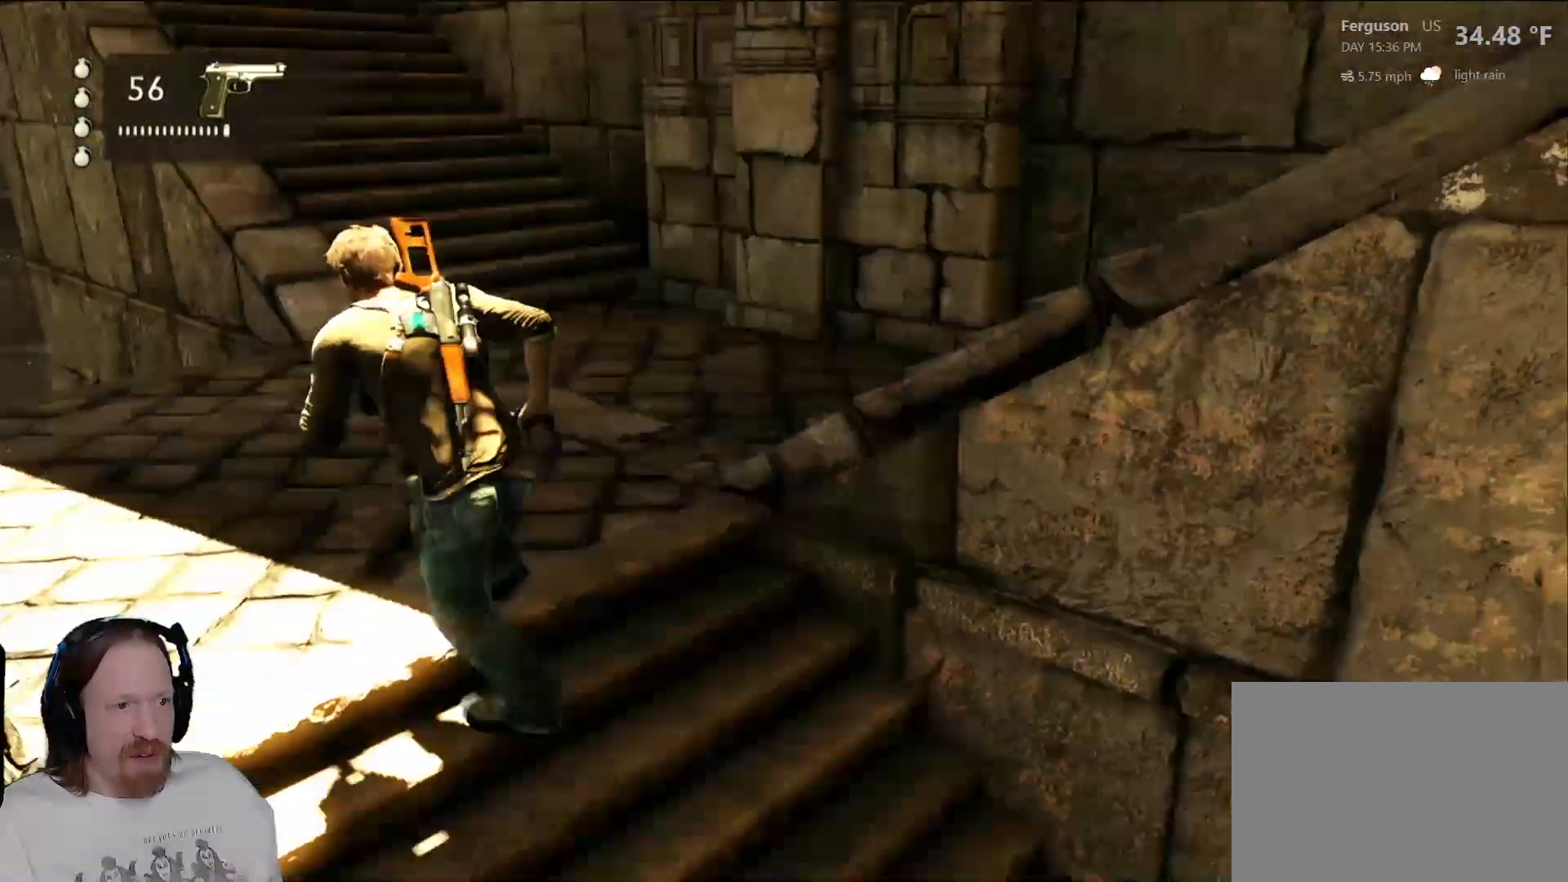
{"buttons": [], "left_stick": "up-left", "right_stick": "down-left", "events": [[250, "right_stick", "down-left"]]}
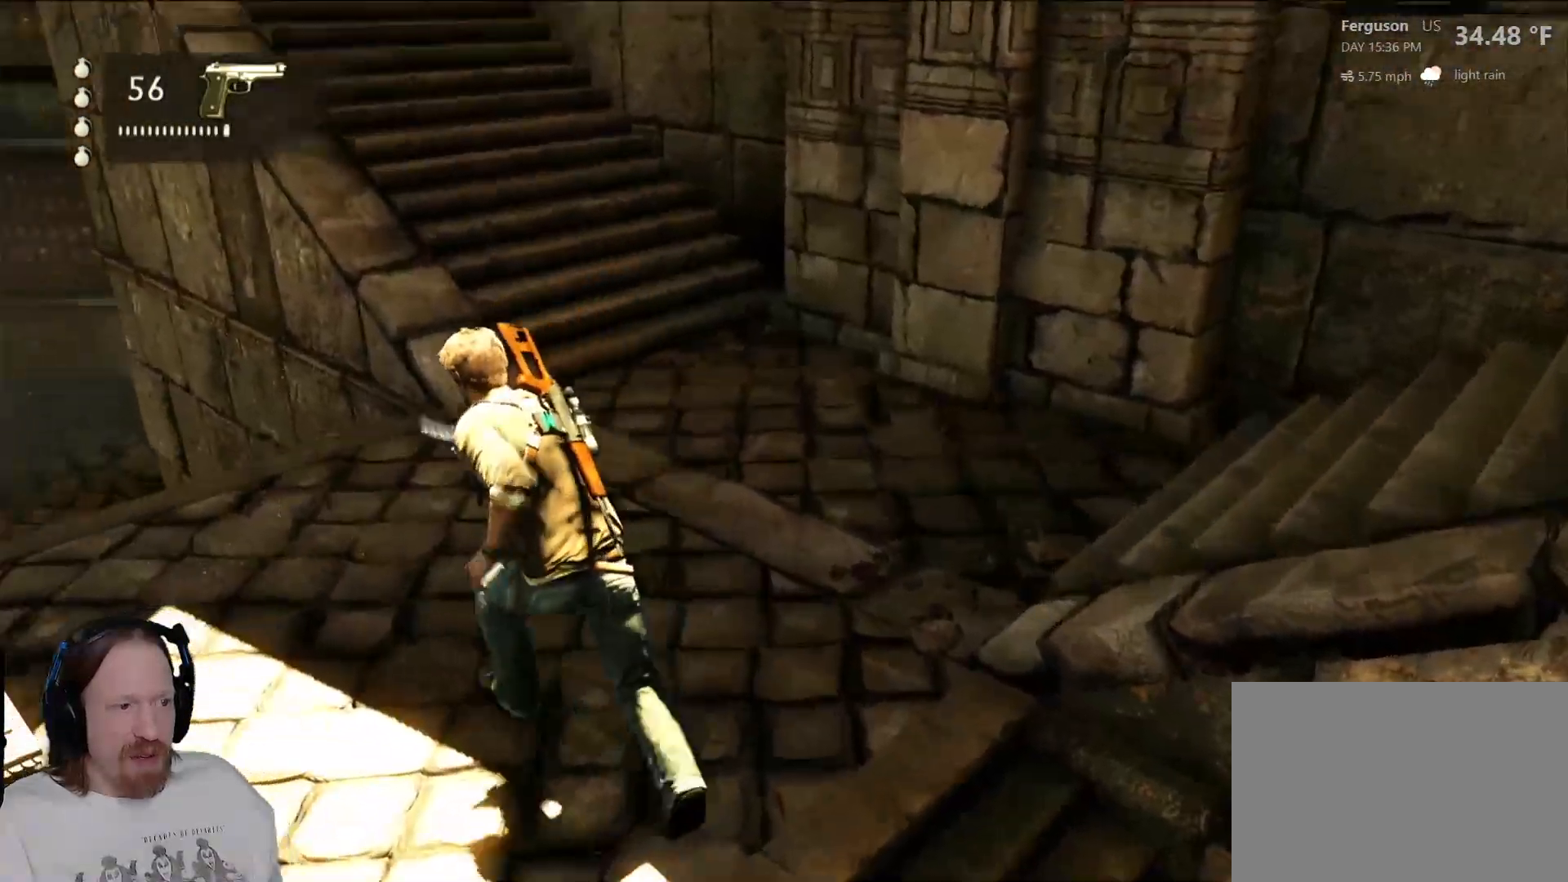
{"buttons": [], "left_stick": "up", "right_stick": "center", "events": [[200, "left_stick", "up"], [317, "right_stick", "center"]]}
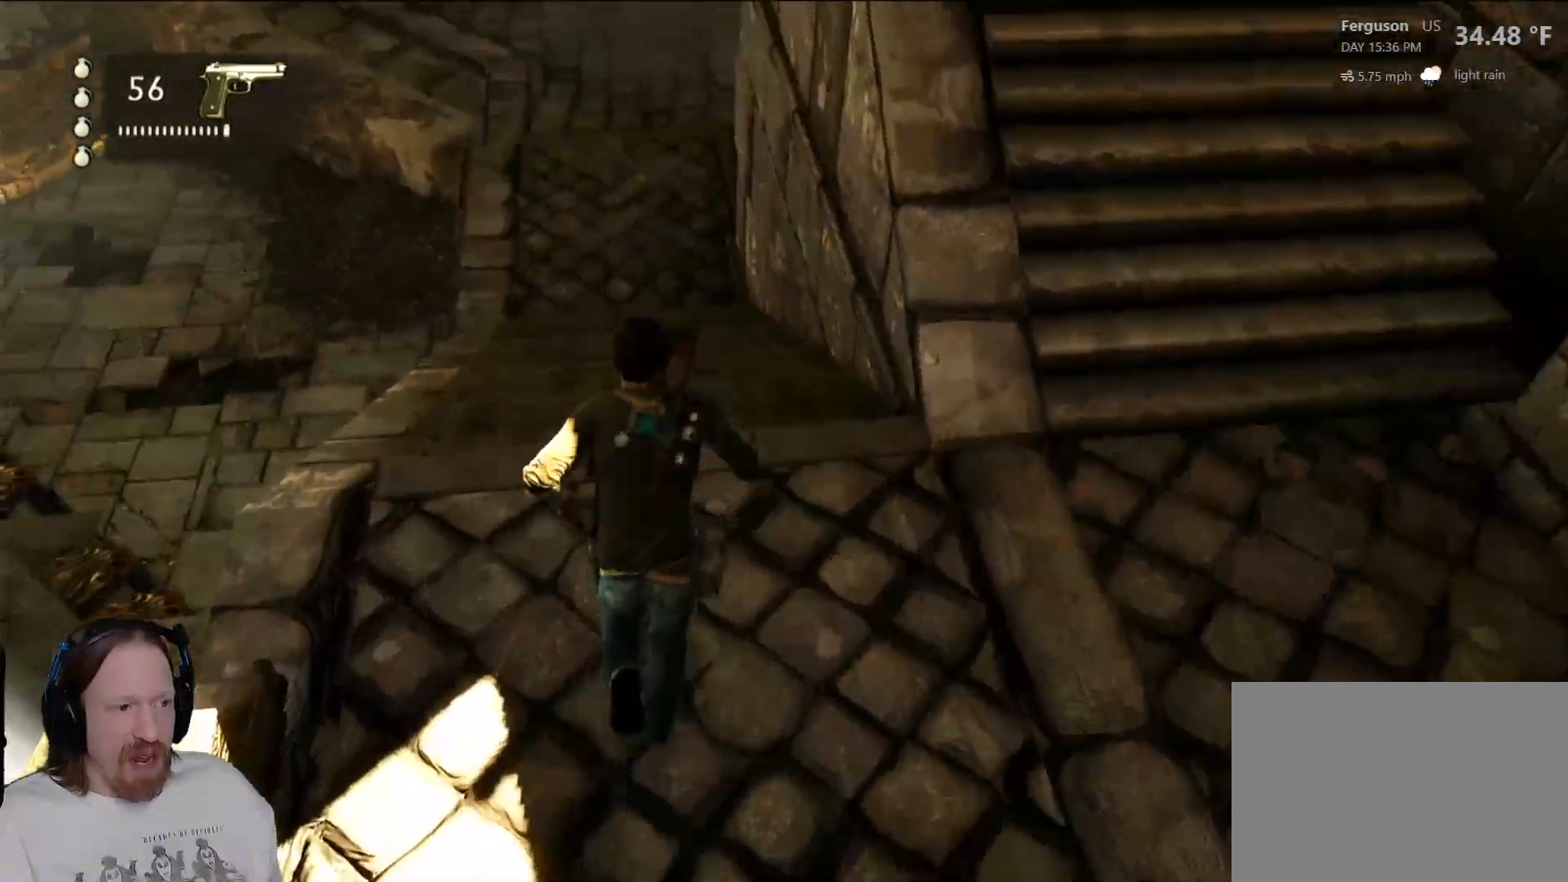
{"buttons": [], "left_stick": "up", "right_stick": "up-left", "events": [[483, "right_stick", "up-left"]]}
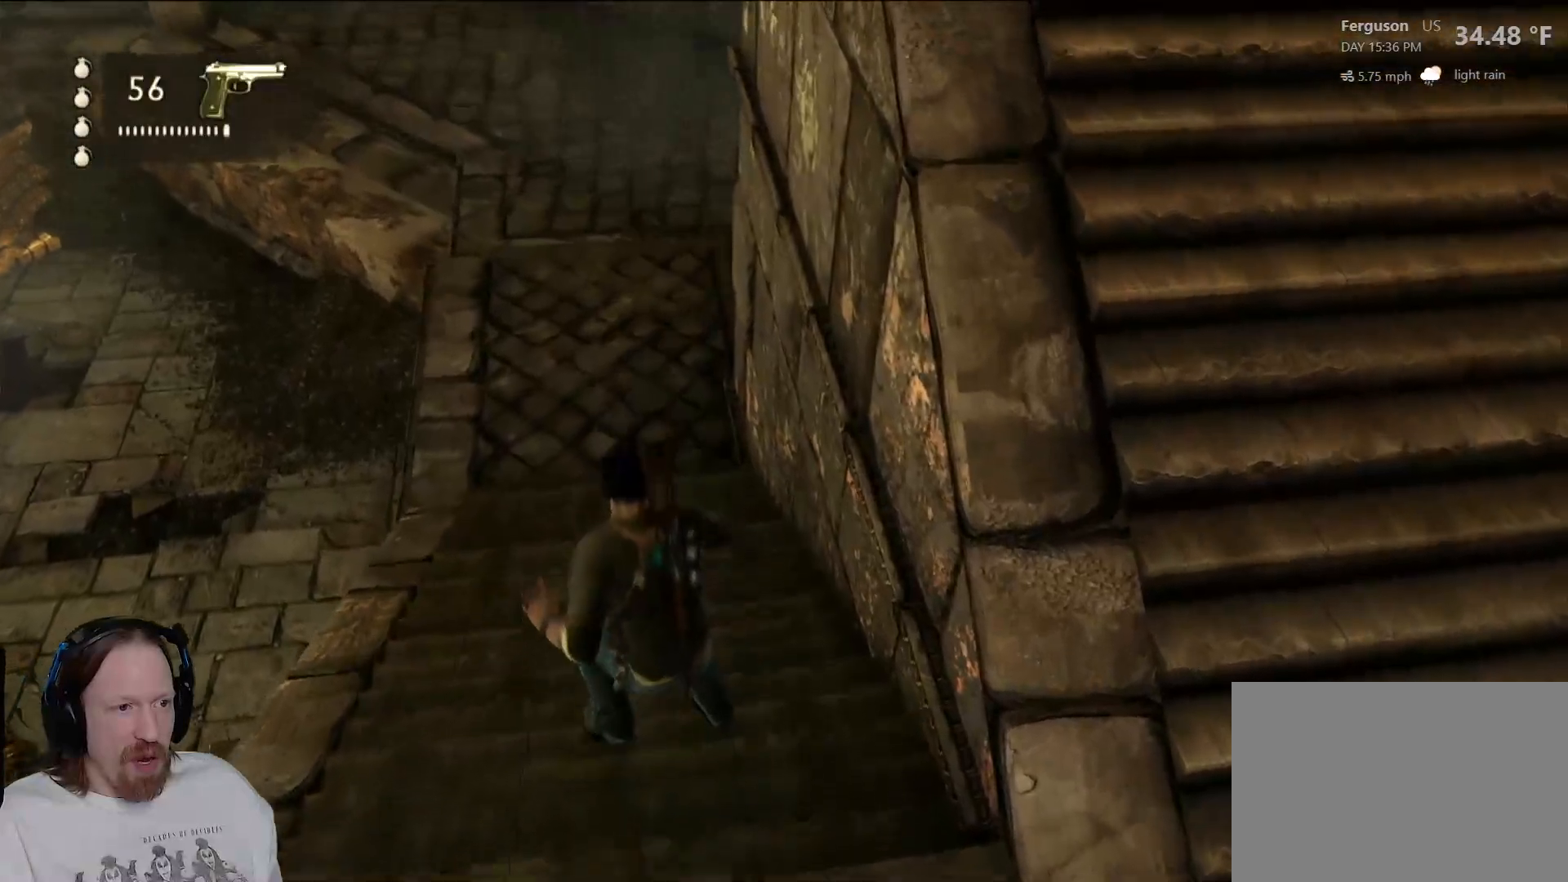
{"buttons": [], "left_stick": "up", "right_stick": "center", "events": [[150, "right_stick", "center"]]}
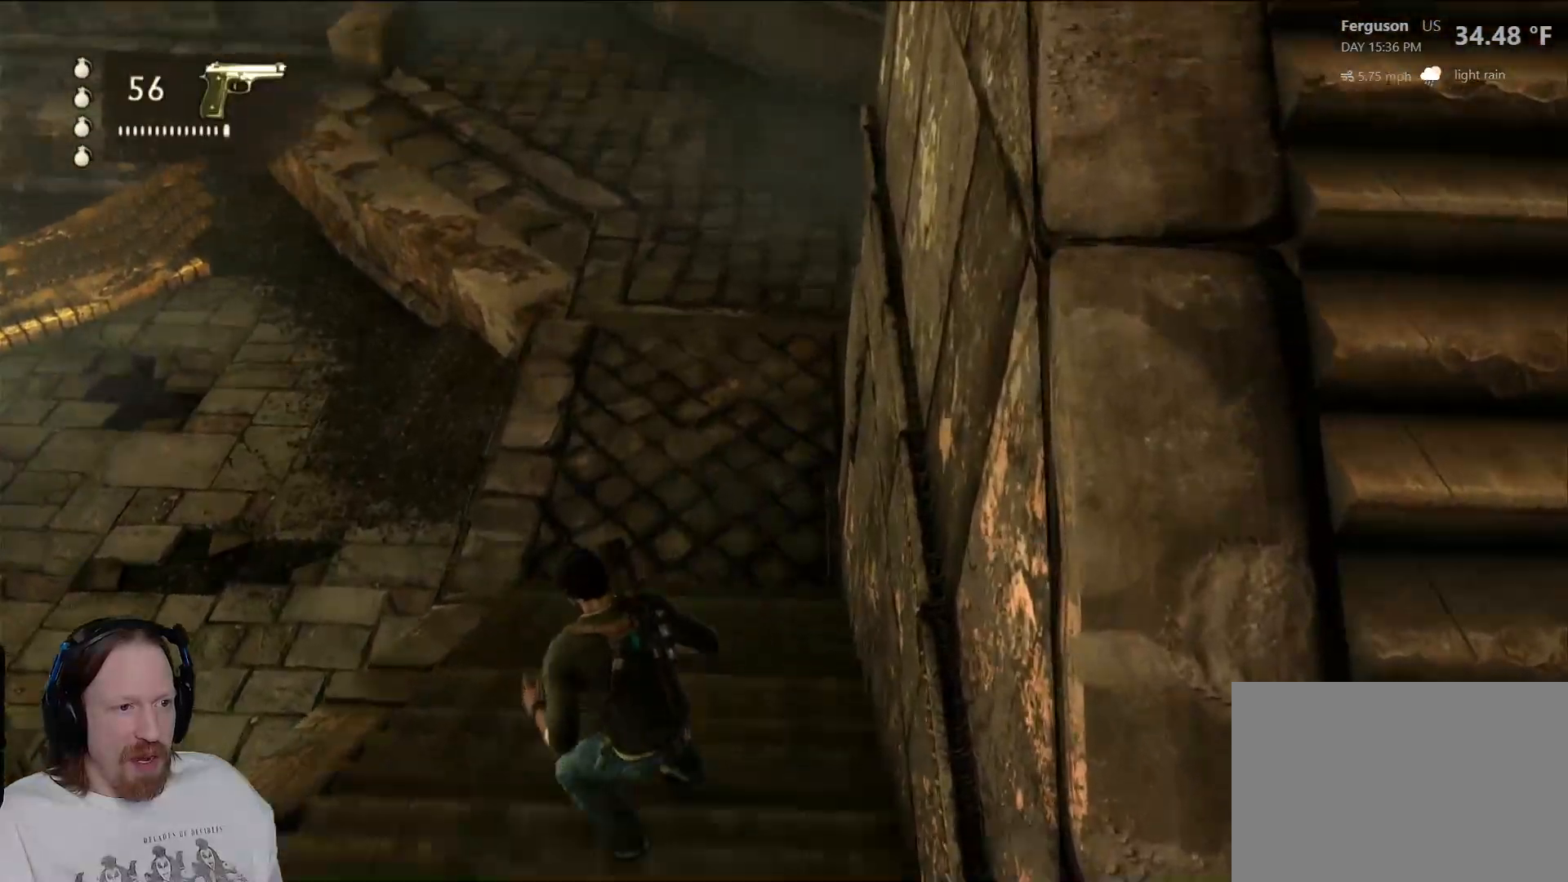
{"buttons": [], "left_stick": "up", "right_stick": "center", "events": [[183, "right_stick", "down"], [350, "right_stick", "center"]]}
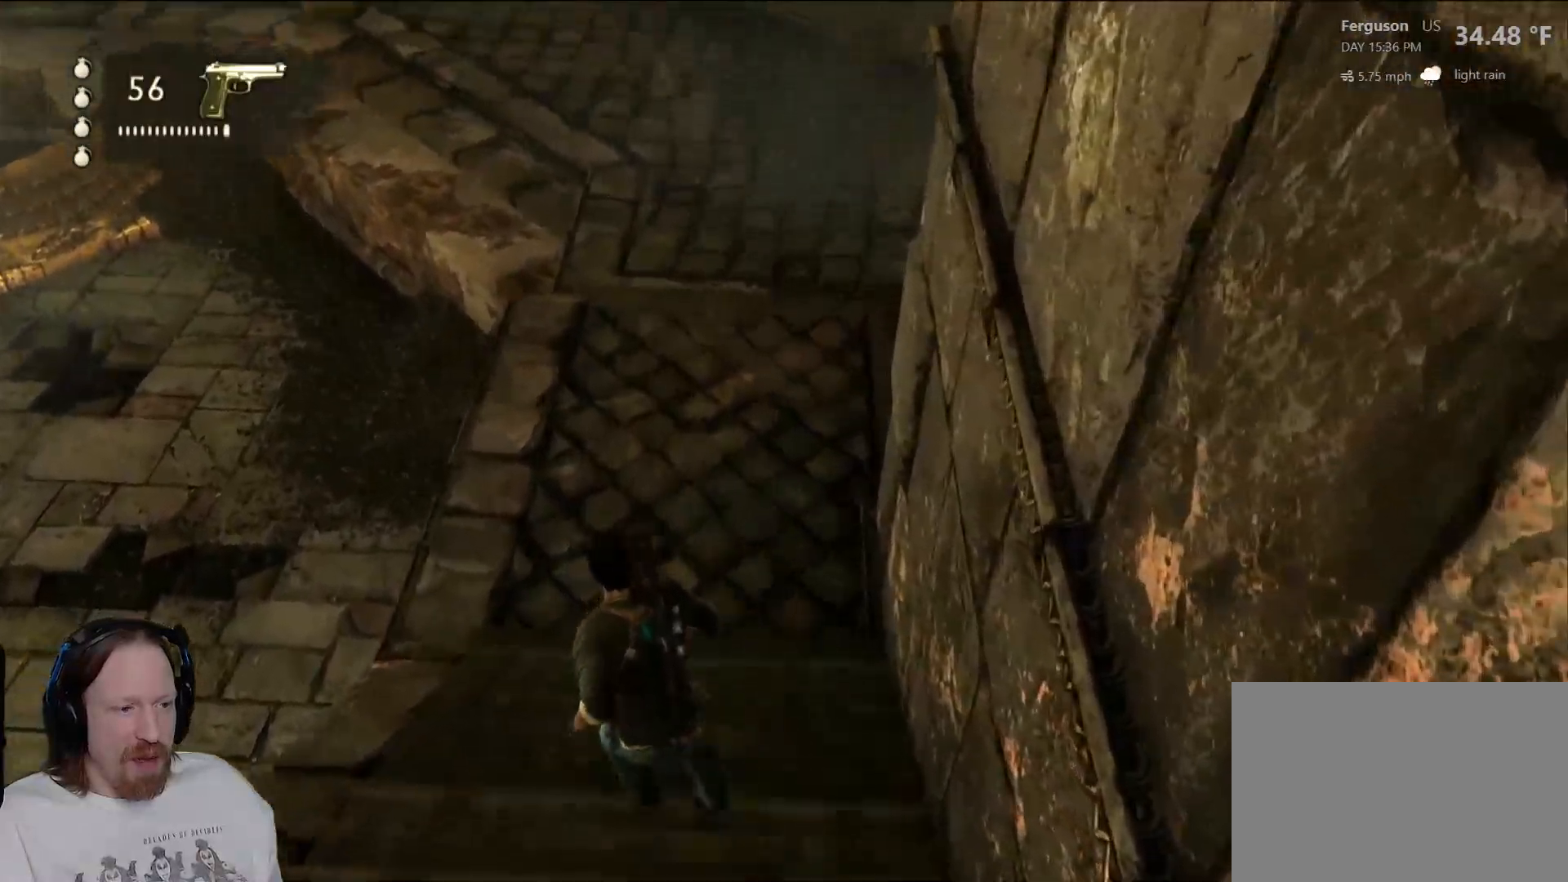
{"buttons": [], "left_stick": "up", "right_stick": "right", "events": [[300, "right_stick", "right"]]}
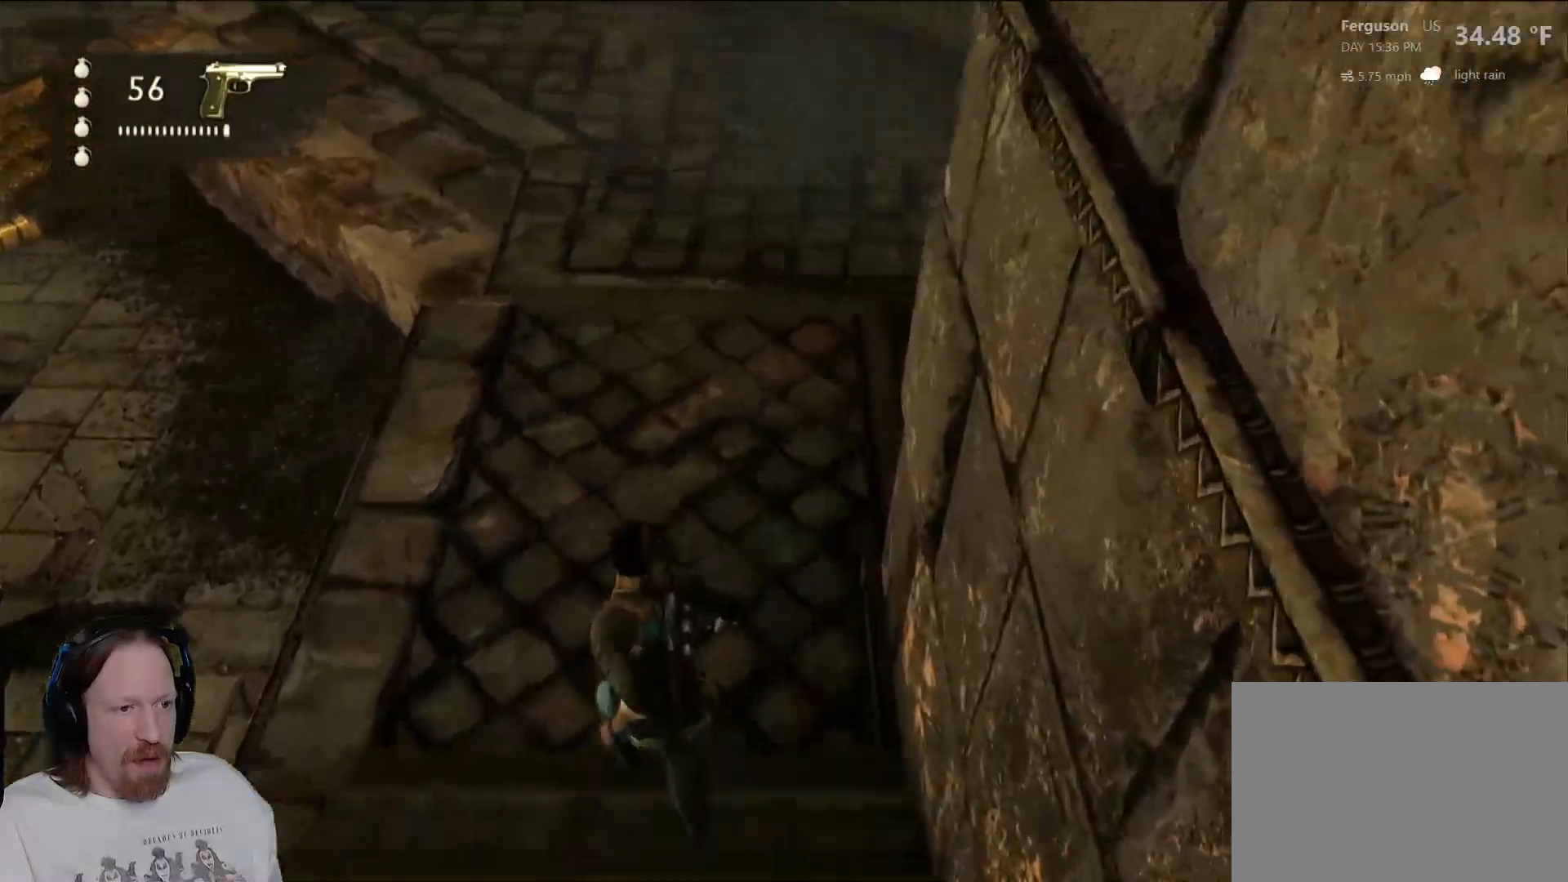
{"buttons": [], "left_stick": "up-left", "right_stick": "right", "events": [[383, "left_stick", "up-left"]]}
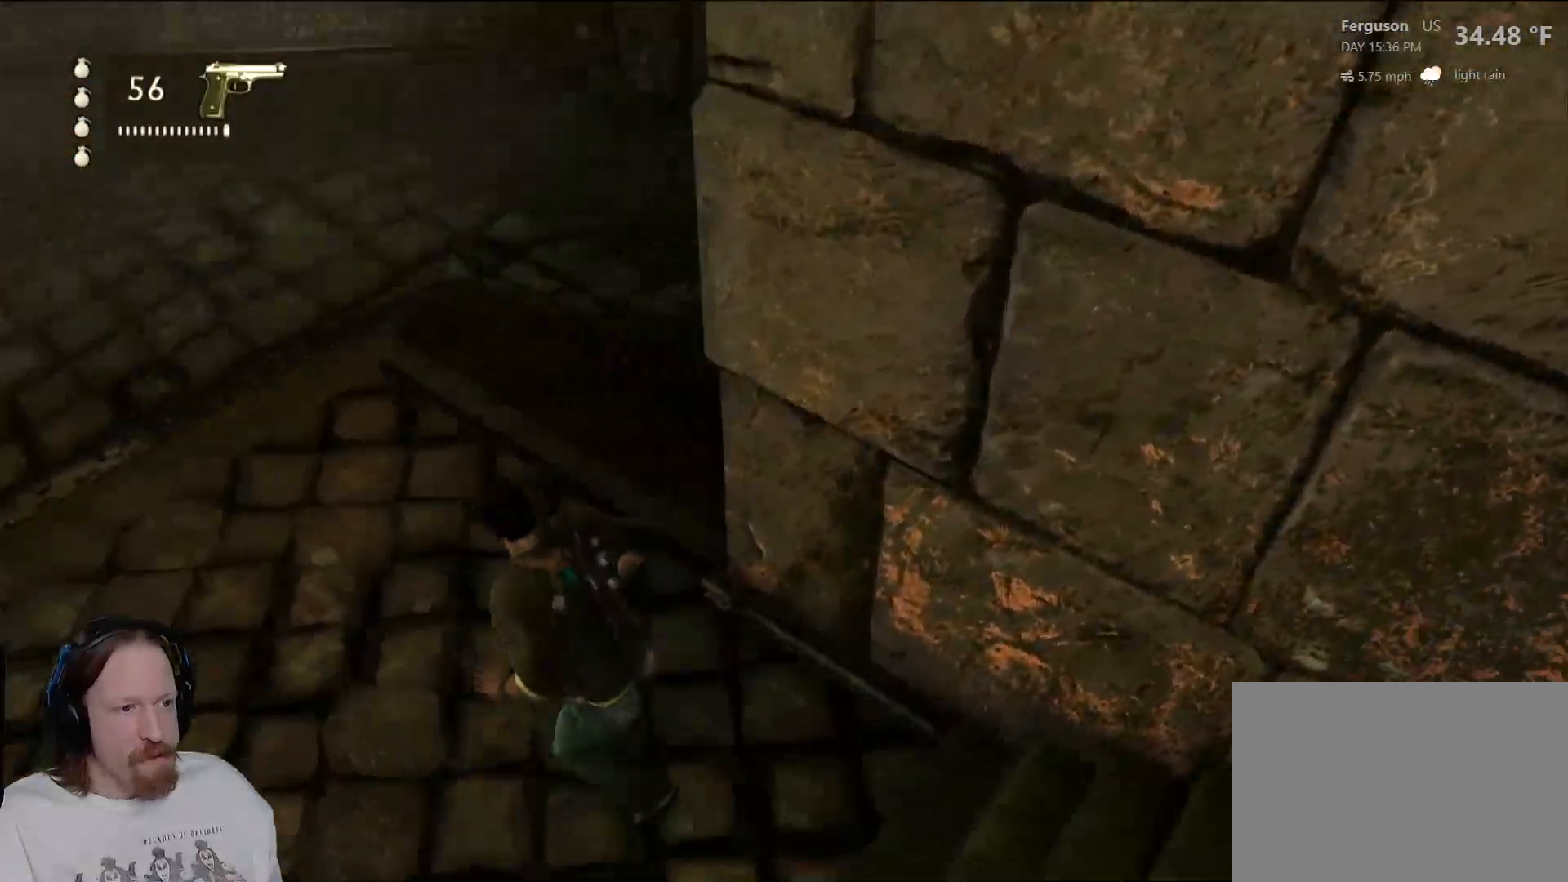
{"buttons": [], "left_stick": "right", "right_stick": "center", "events": [[133, "right_stick", "up-right"], [200, "left_stick", "center"], [417, "right_stick", "center"], [483, "left_stick", "right"]]}
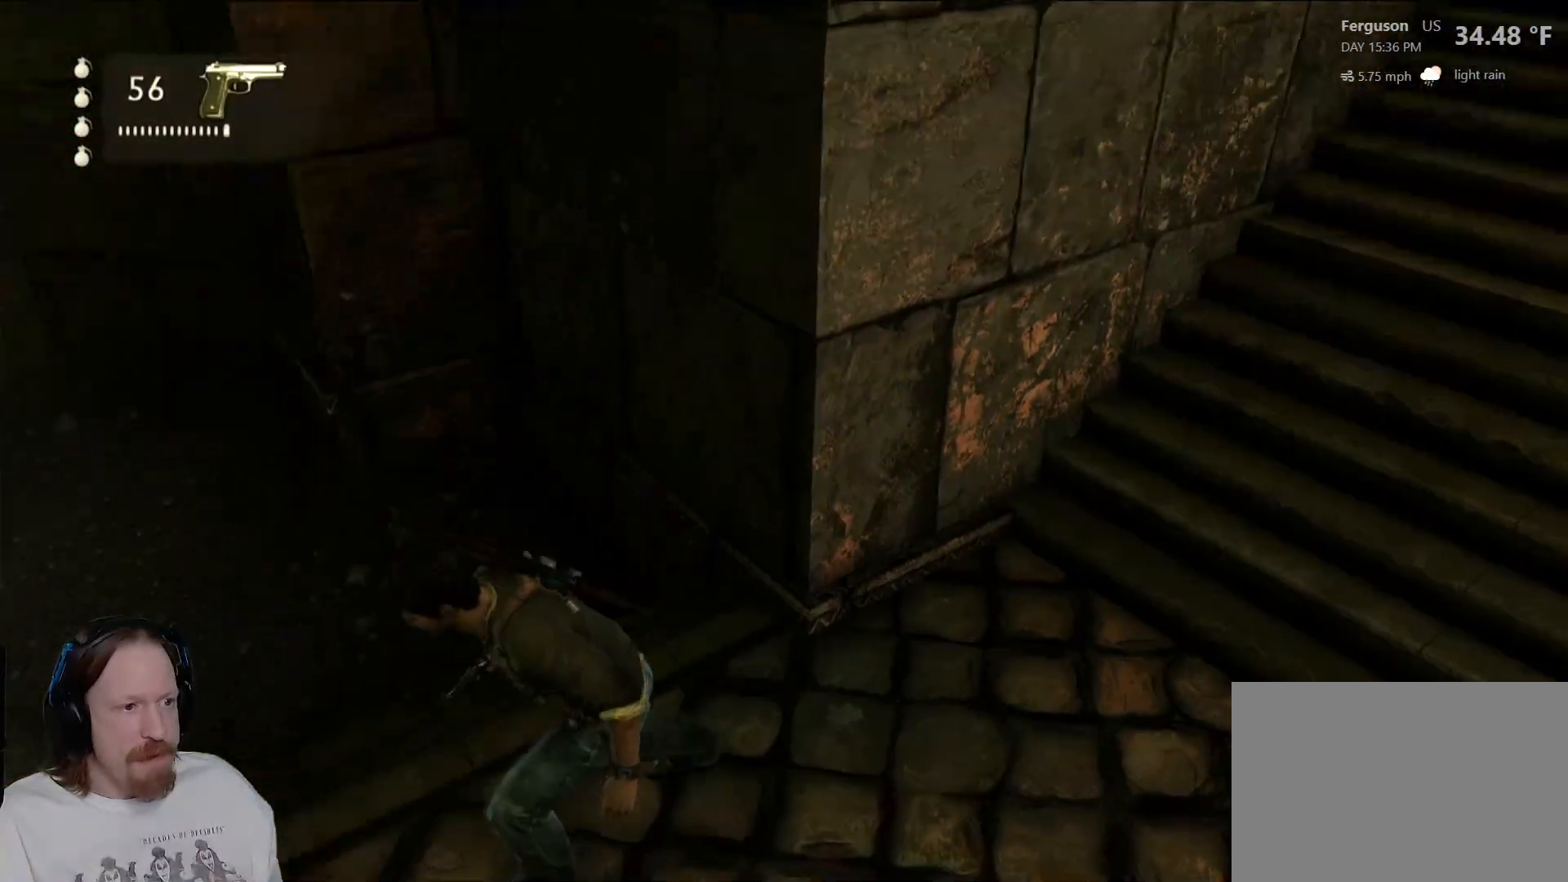
{"buttons": [], "left_stick": "up-right", "right_stick": "up-right", "events": [[200, "left_stick", "up-right"], [350, "right_stick", "up-right"]]}
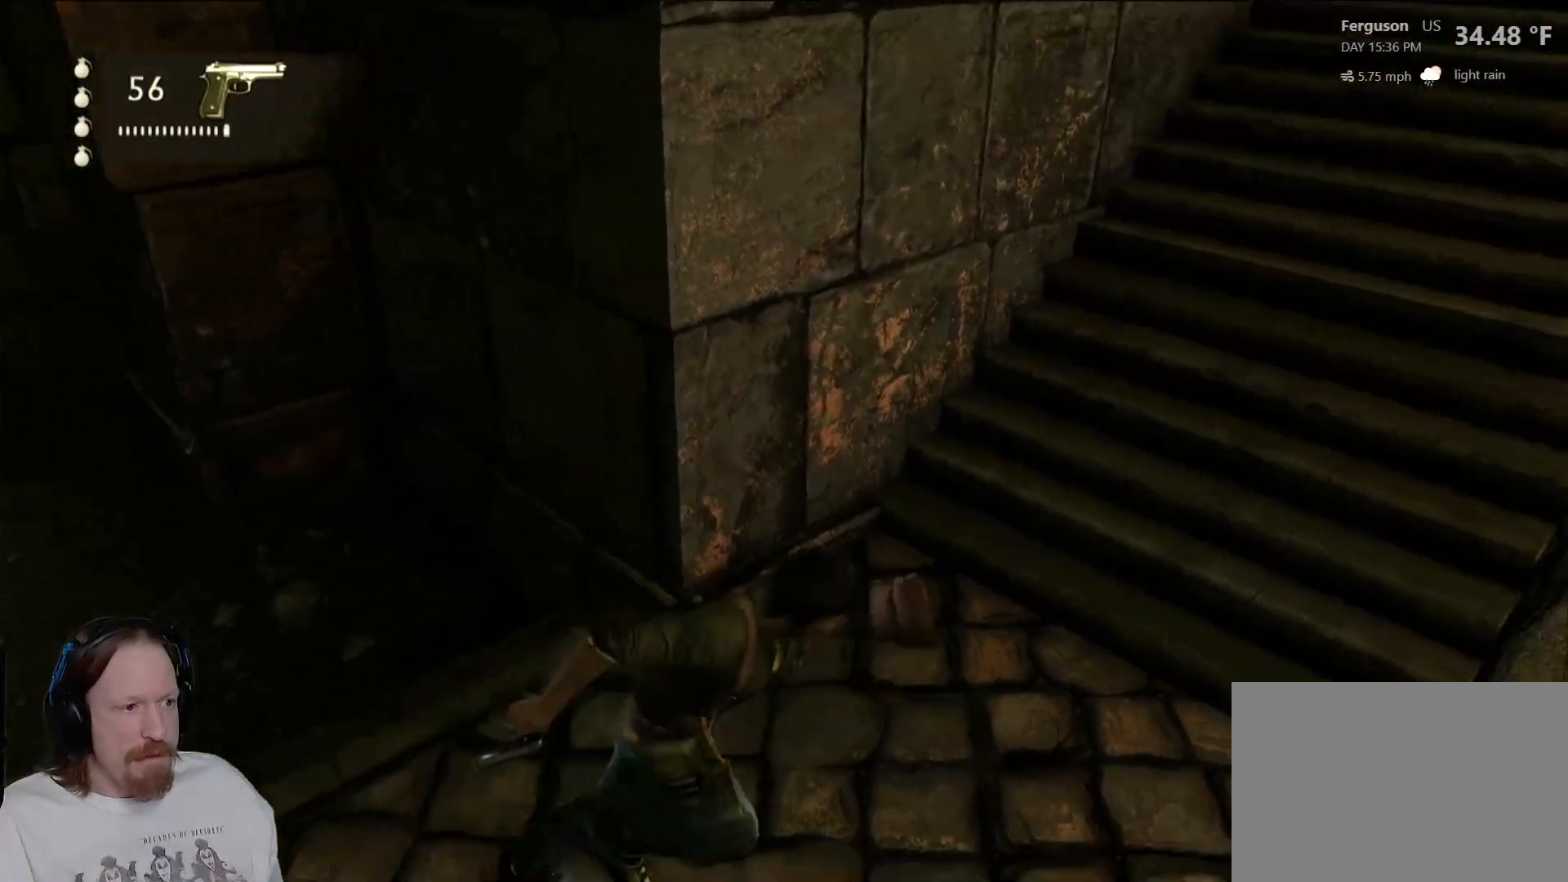
{"buttons": [], "left_stick": "up", "right_stick": "center", "events": [[233, "left_stick", "up"], [267, "right_stick", "center"]]}
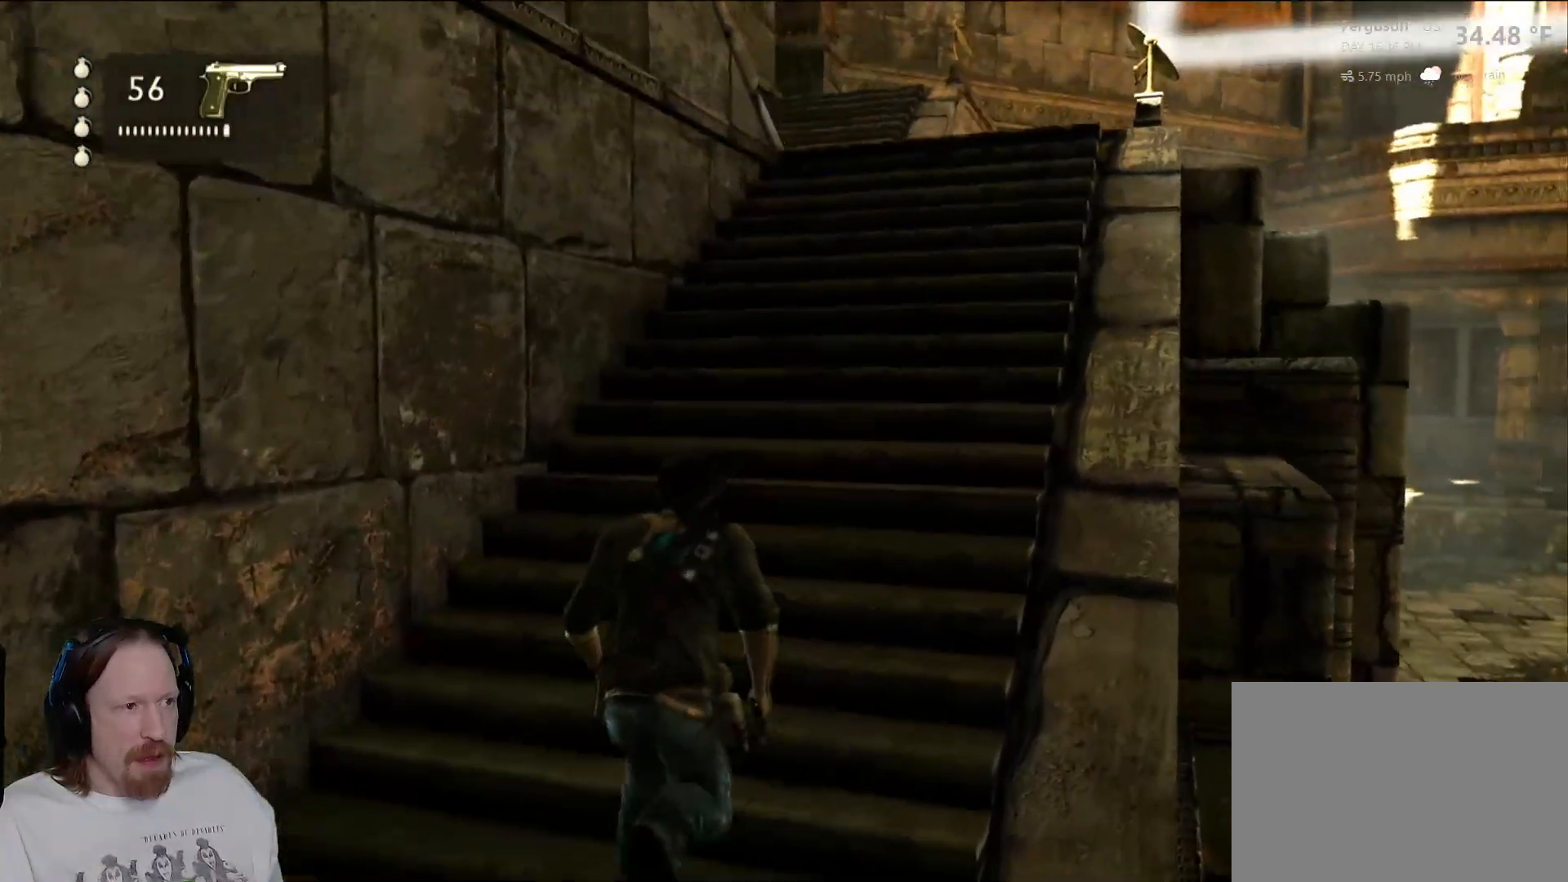
{"buttons": [], "left_stick": "up", "right_stick": "center"}
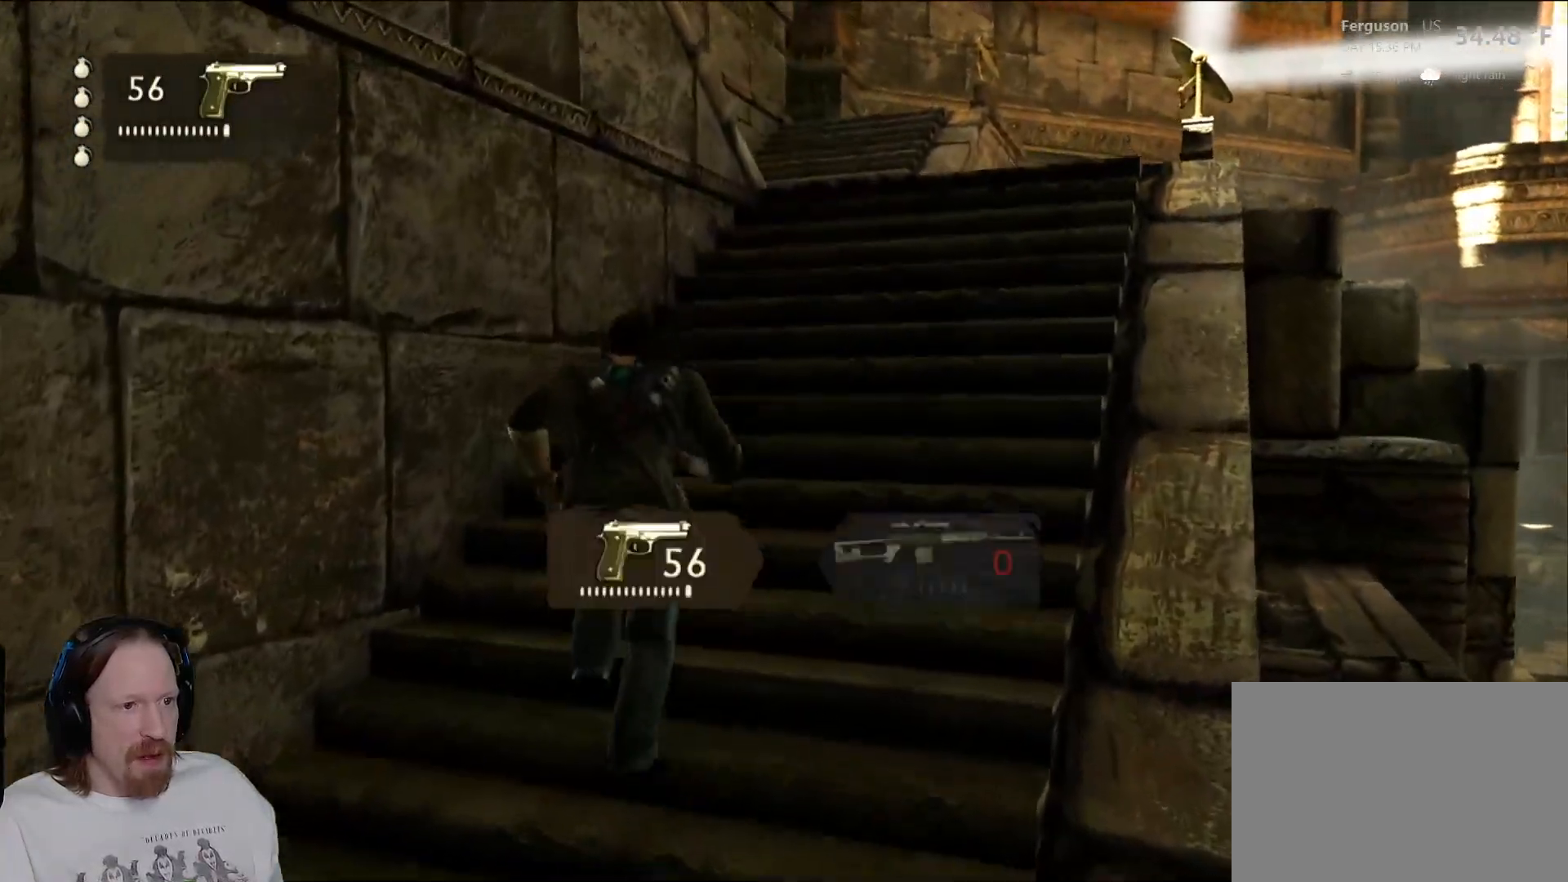
{"buttons": [], "left_stick": "up-right", "right_stick": "center", "events": [[367, "left_stick", "up-right"]]}
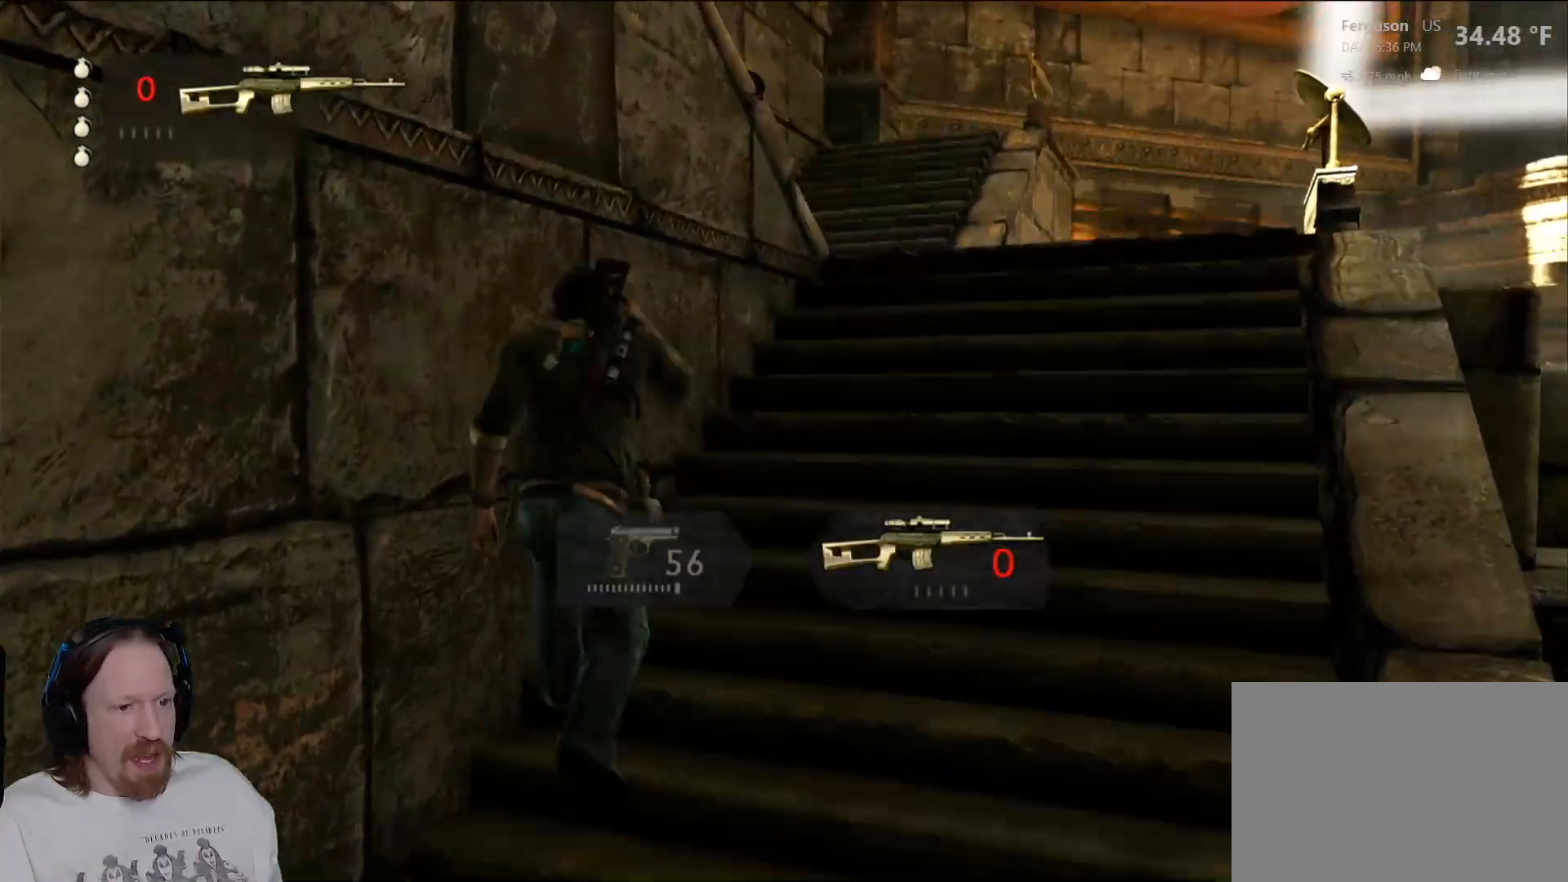
{"buttons": [], "left_stick": "up", "right_stick": "center", "events": [[483, "left_stick", "up"]]}
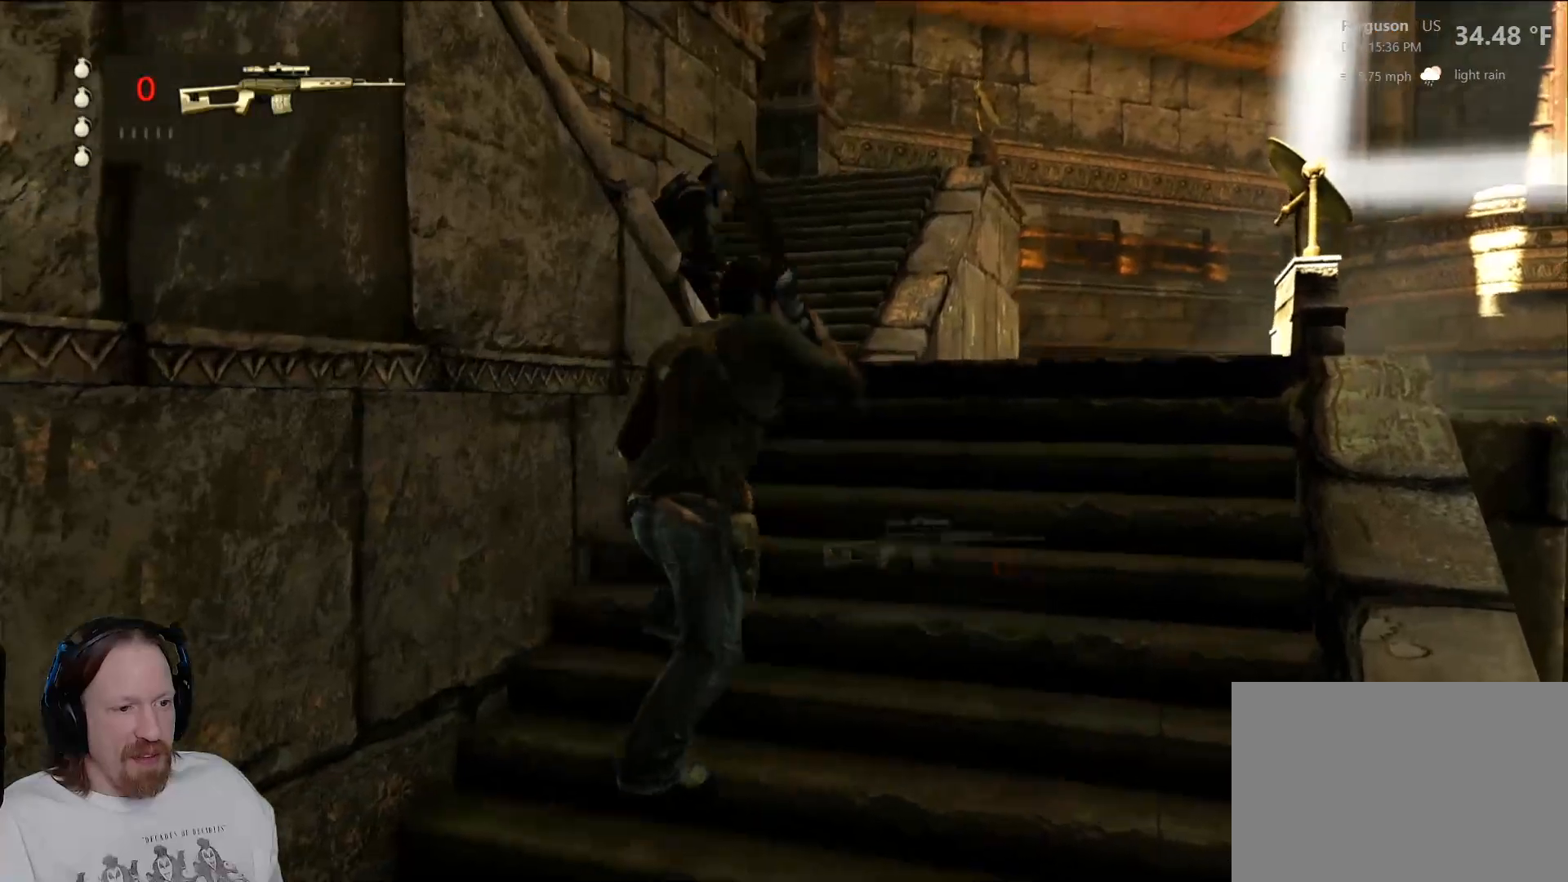
{"buttons": [], "left_stick": "up", "right_stick": "center", "events": [[167, "DPAD_LEFT", "down"], [283, "DPAD_LEFT", "up"]]}